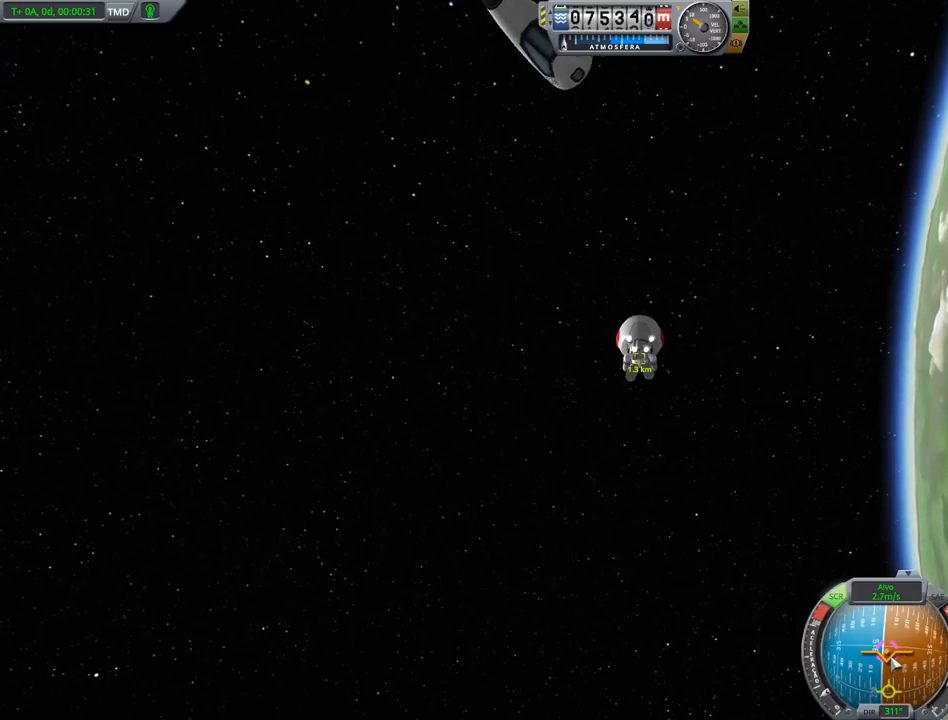
Gameplay with keyboard and mouse; each line is a JSON object with the keys held at the frame after it. "events" lists presses ("down") and releases ("up") of "a", "alt", "caps_lock", "ctrl", "d", "down", "e", "h", "i", "j", "k", "l", "left", "n", "q", "right", "s", "shift", "space", "up", "w", "x" and "z" between this image and that frame as [ms after this image, input, new state], when the widget could be followed in between. No other keys are recorded. Mouse buttons are not recorded. Not read: mouse_move.
{"keys": ["w"], "events": []}
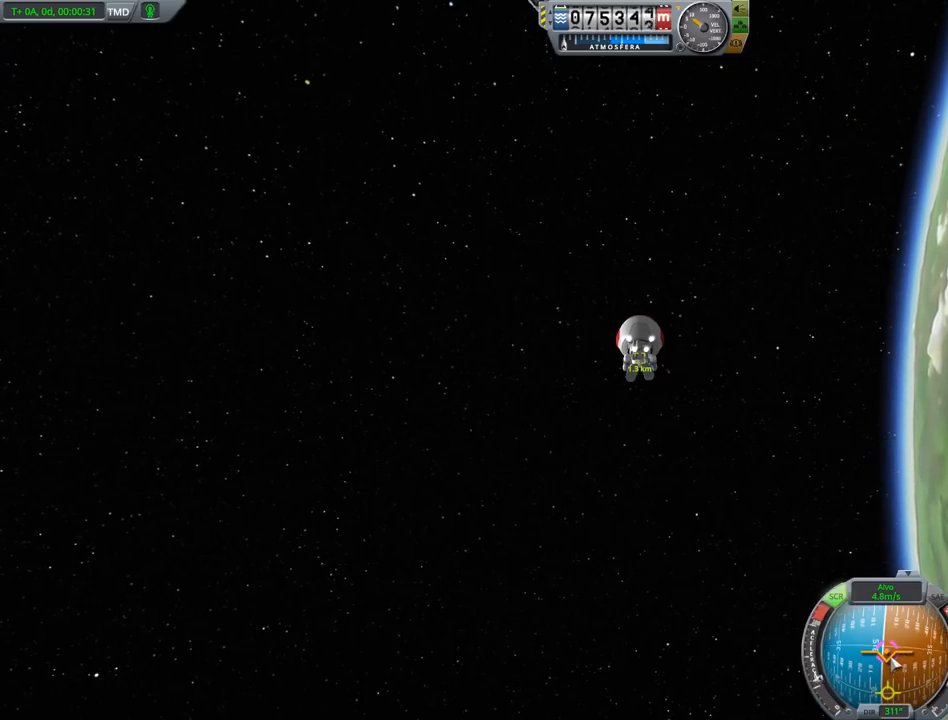
{"keys": ["w"], "events": []}
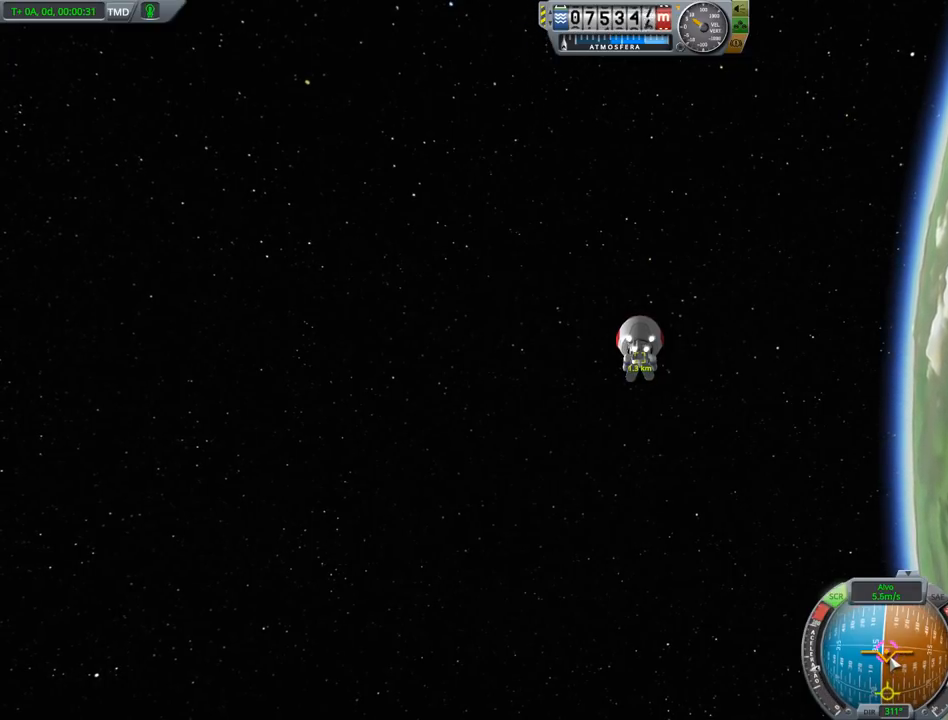
{"keys": ["w"], "events": []}
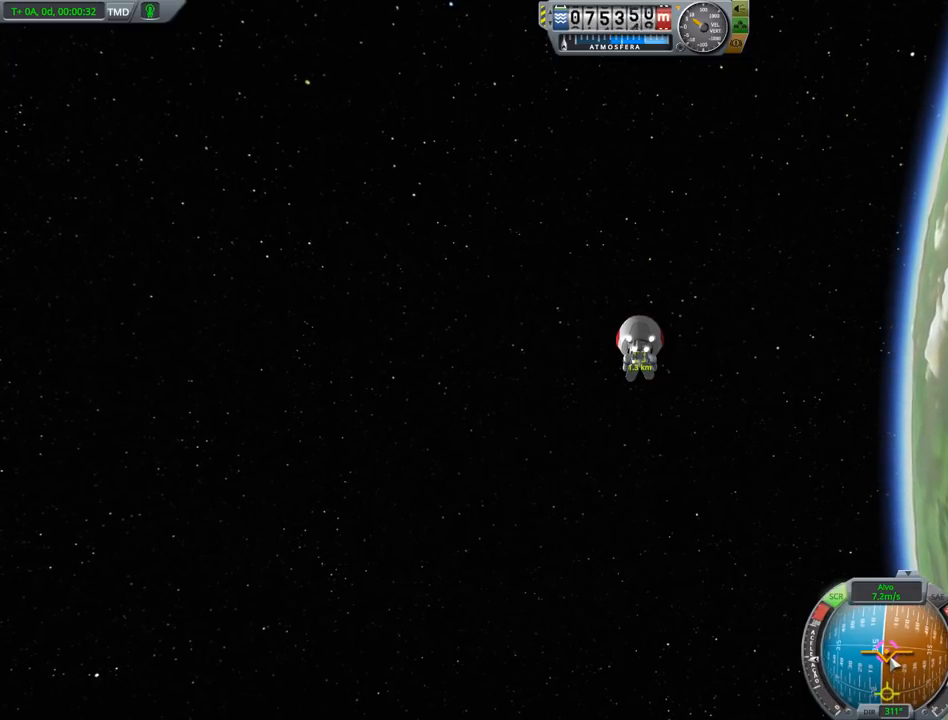
{"keys": ["w"], "events": [[33, "w", "up"], [300, "w", "down"]]}
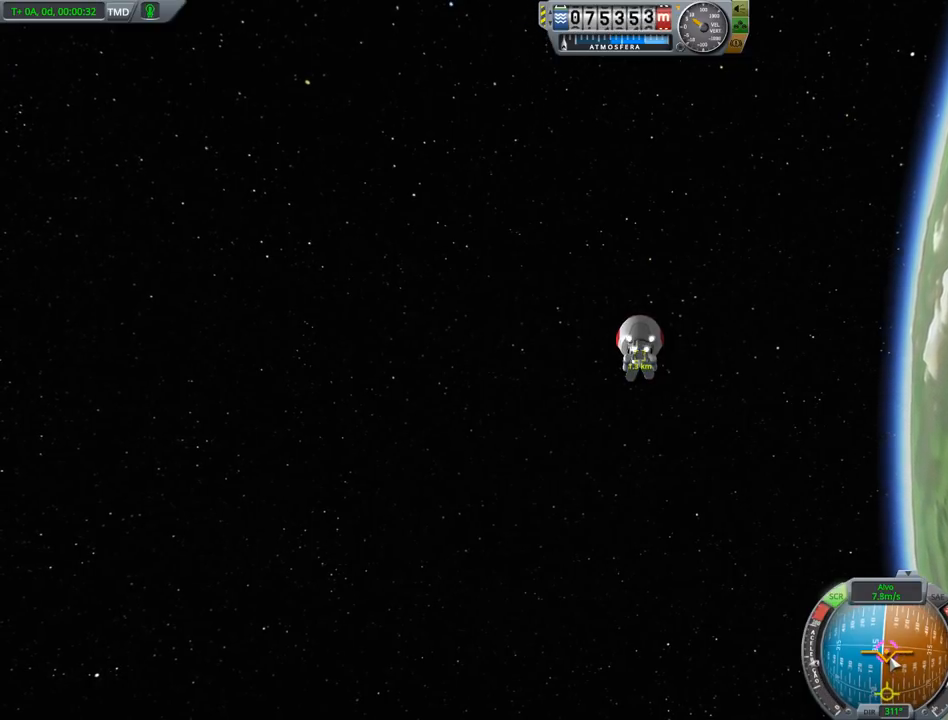
{"keys": [], "events": [[100, "w", "up"]]}
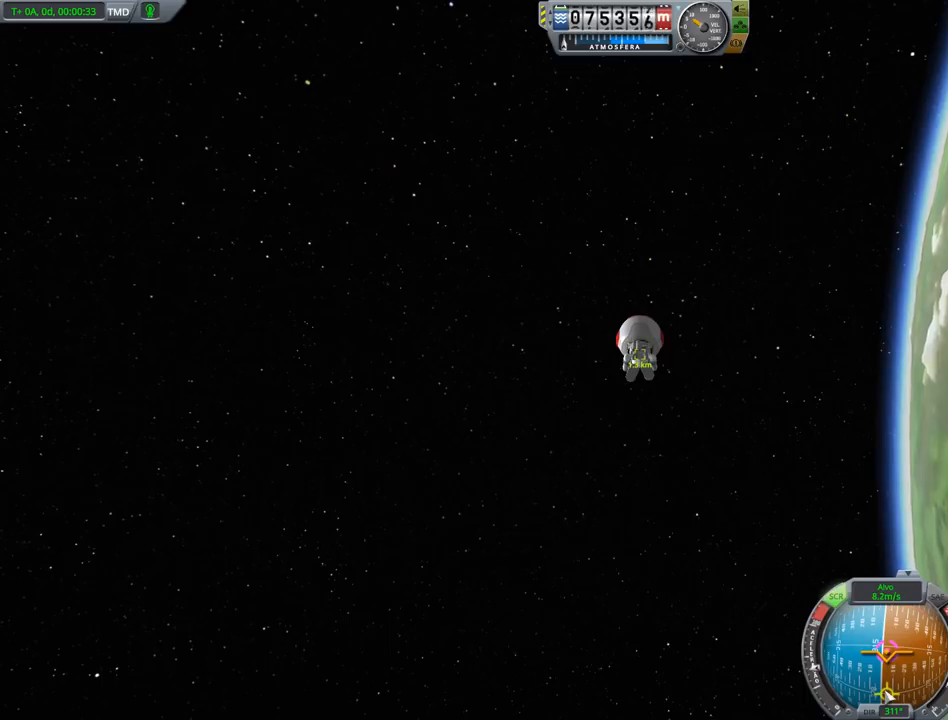
{"keys": [], "events": []}
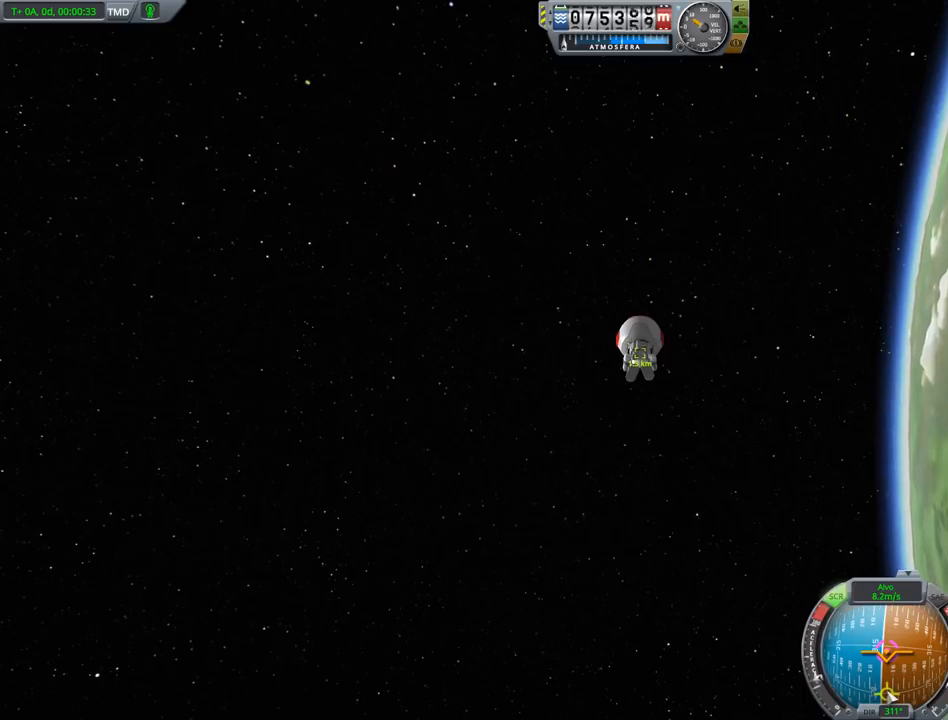
{"keys": [], "events": []}
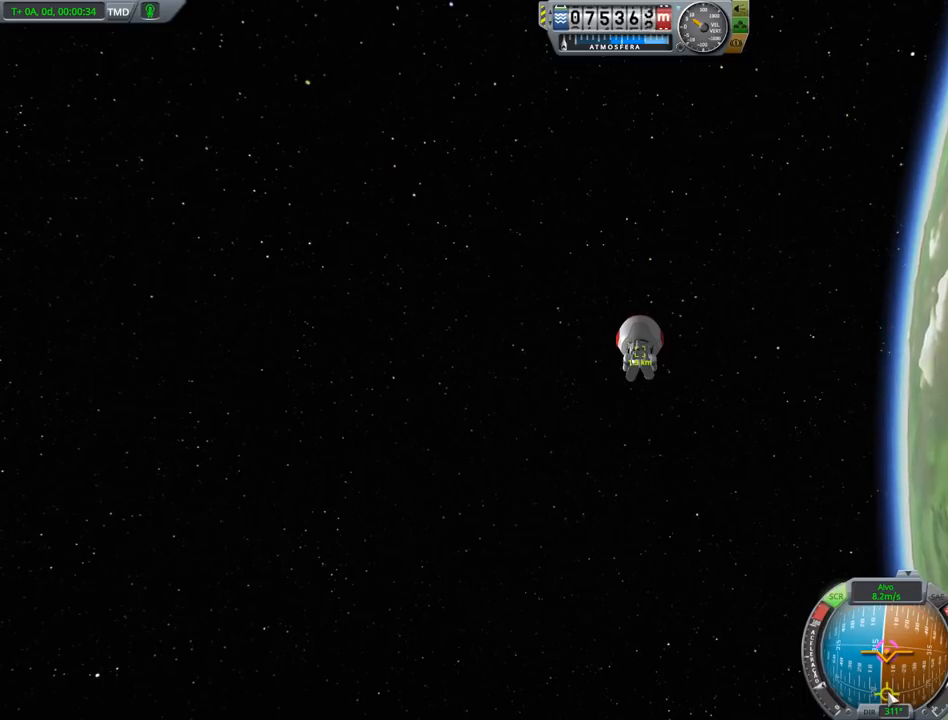
{"keys": [], "events": []}
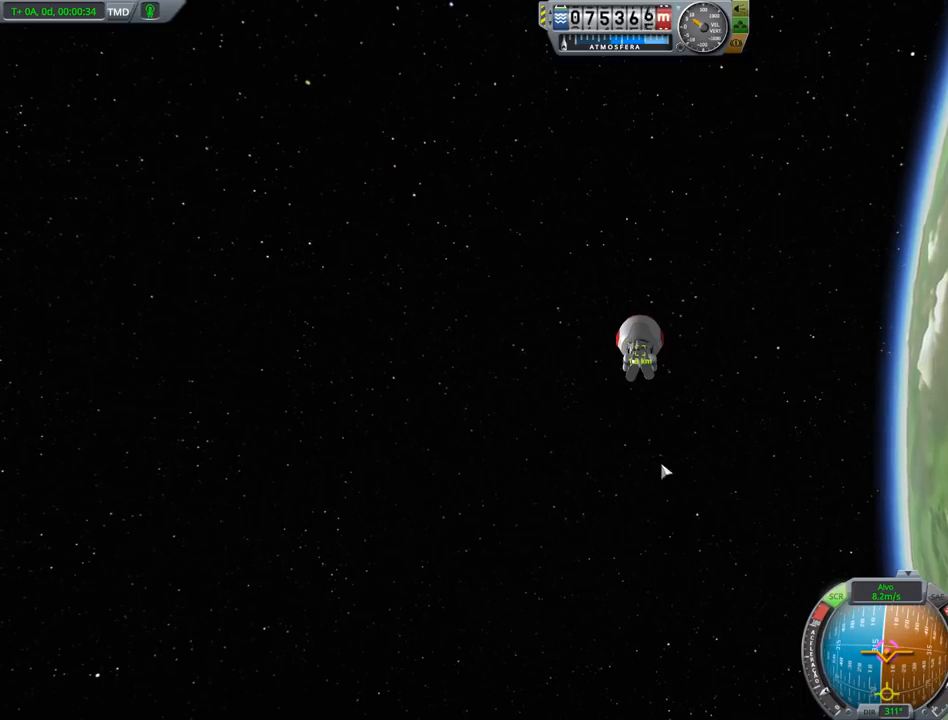
{"keys": [], "events": []}
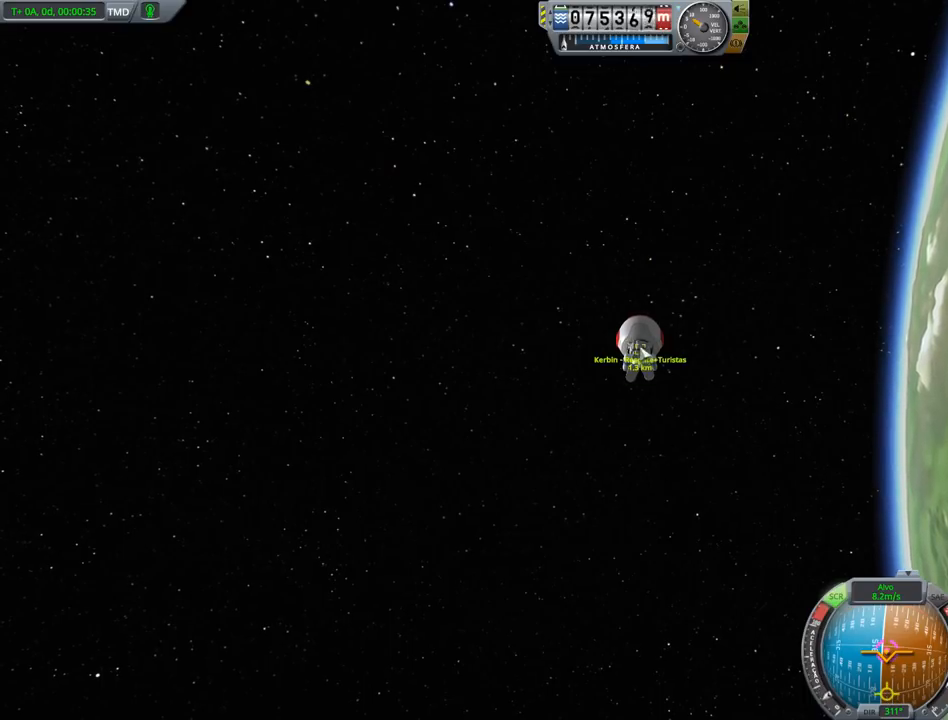
{"keys": [], "events": []}
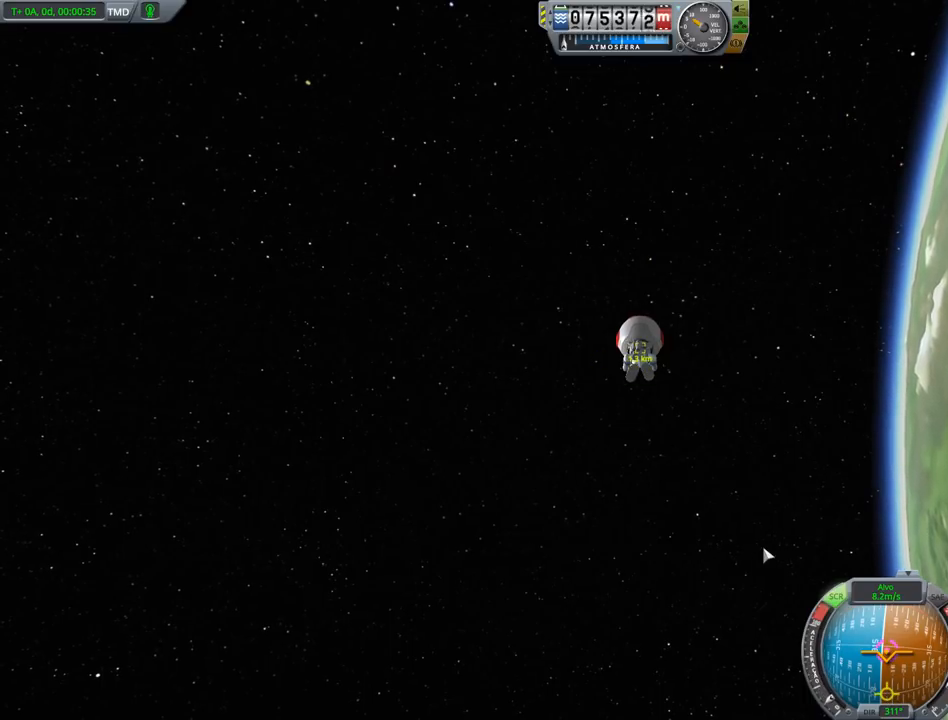
{"keys": [], "events": []}
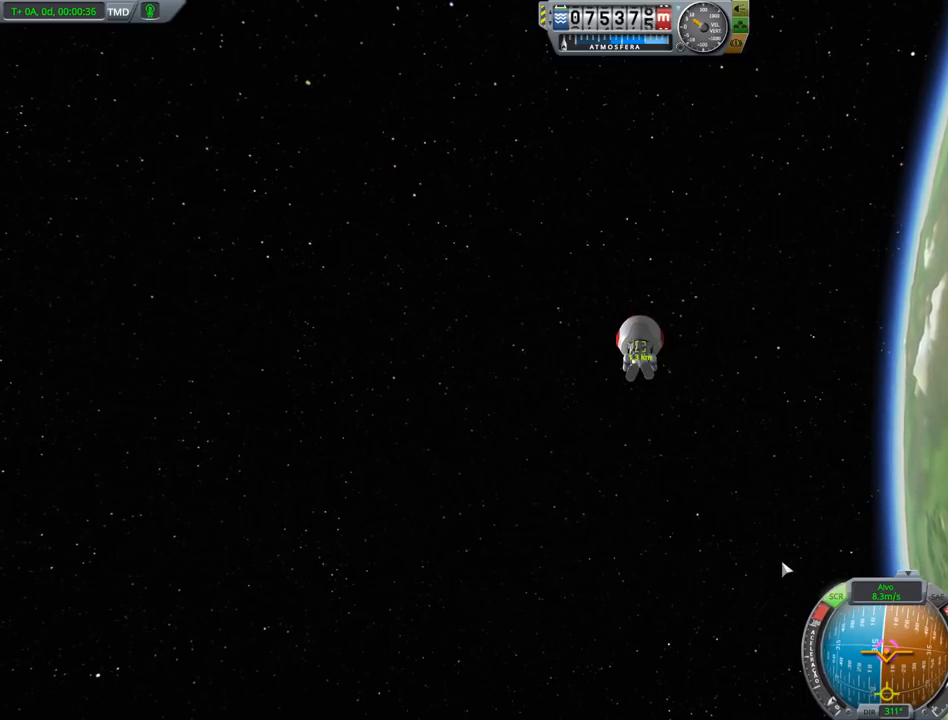
{"keys": [], "events": []}
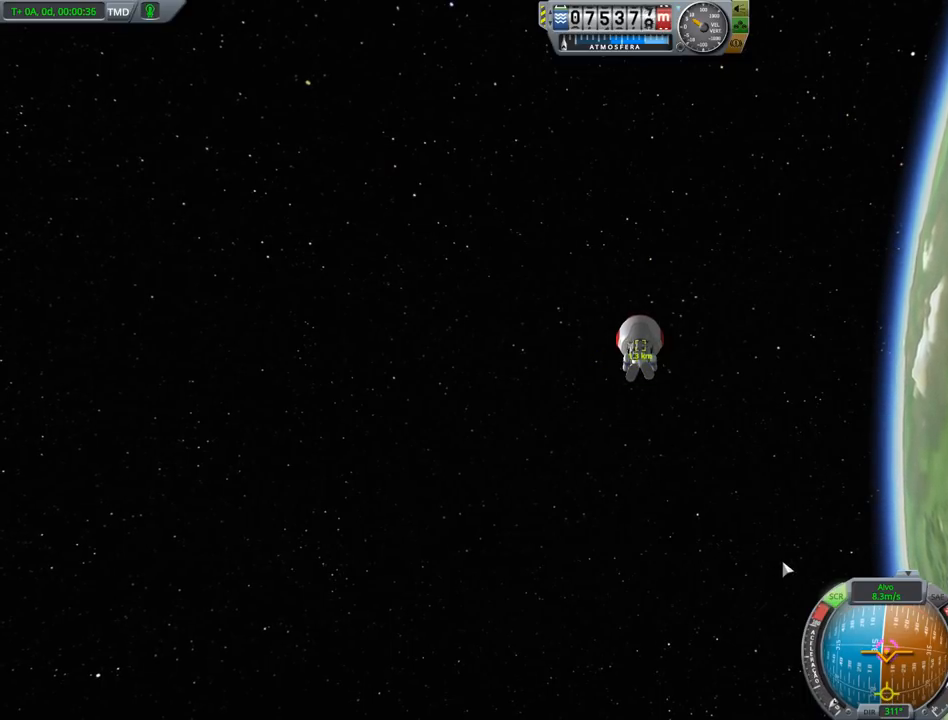
{"keys": [], "events": [[233, "shift", "down"], [400, "shift", "up"]]}
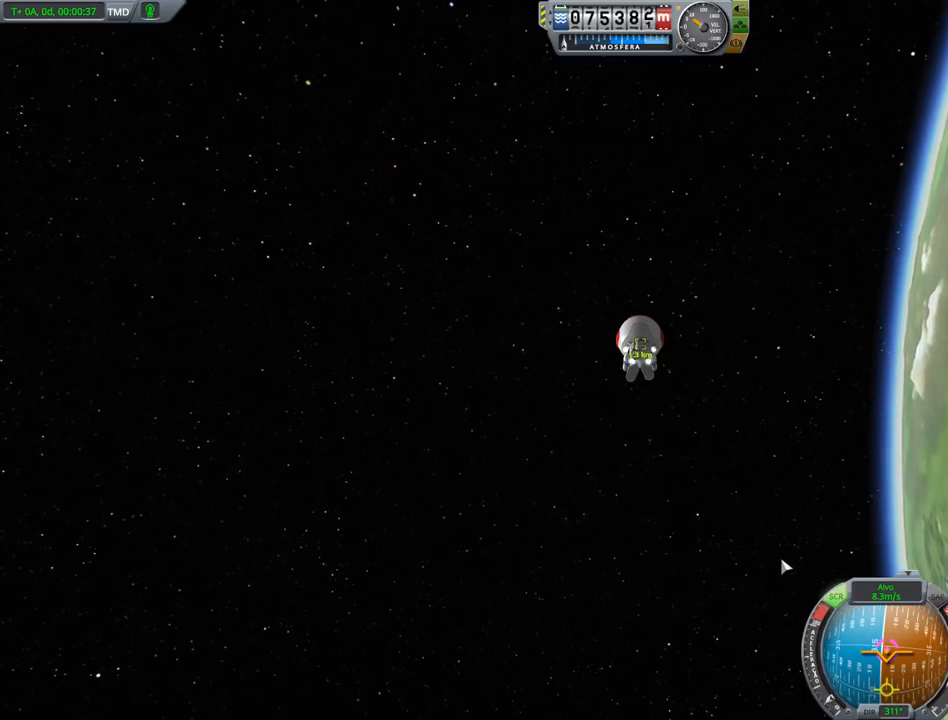
{"keys": [], "events": [[300, "shift", "down"], [367, "shift", "up"]]}
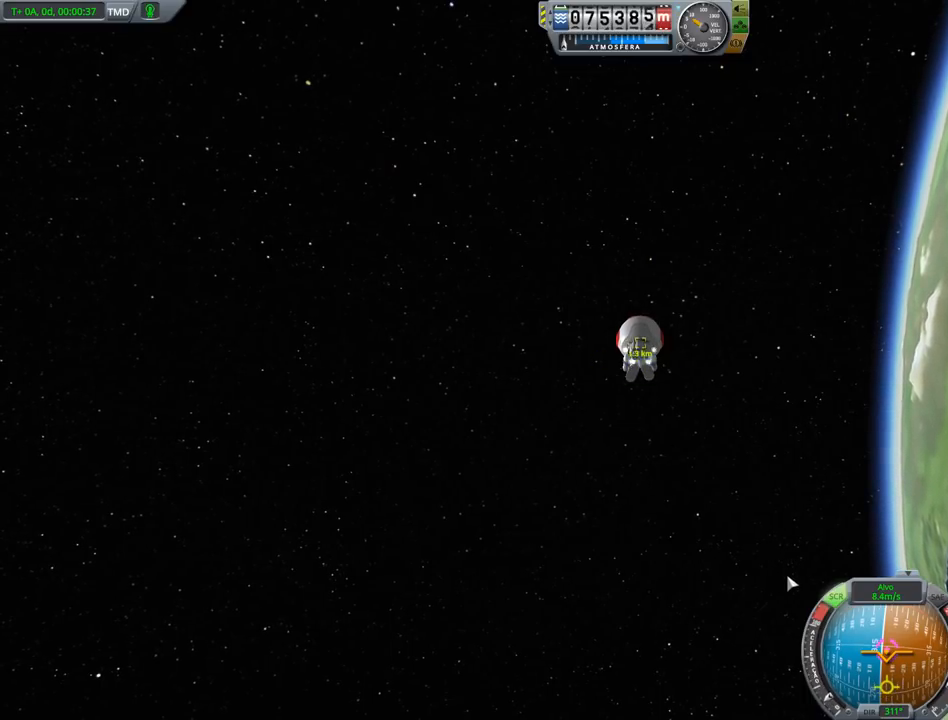
{"keys": [], "events": [[167, "shift", "down"], [333, "shift", "up"]]}
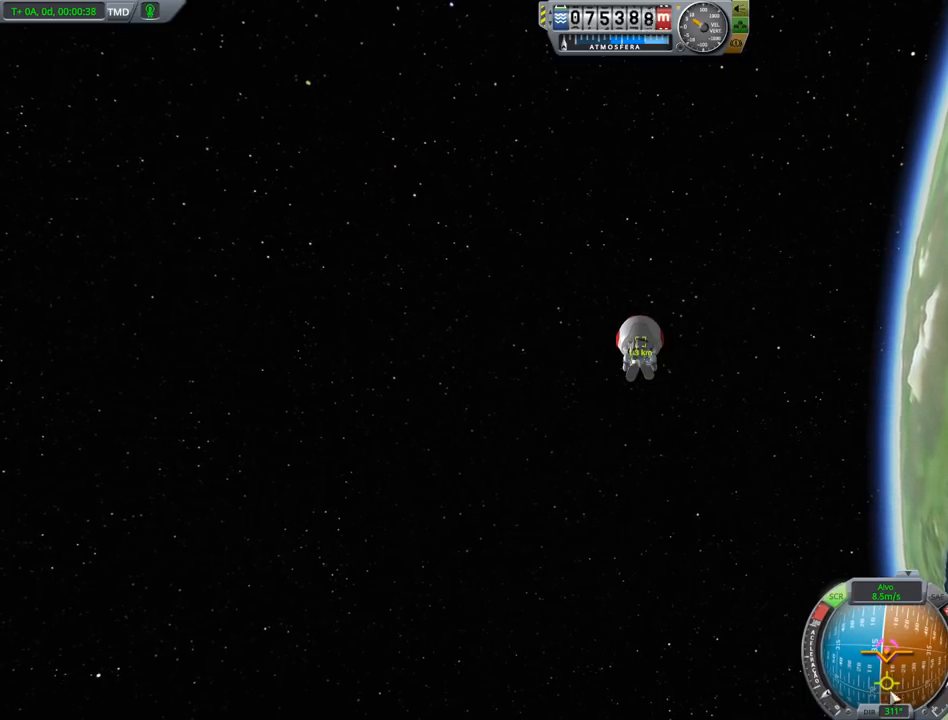
{"keys": ["shift"], "events": [[133, "shift", "down"], [267, "shift", "up"], [500, "shift", "down"]]}
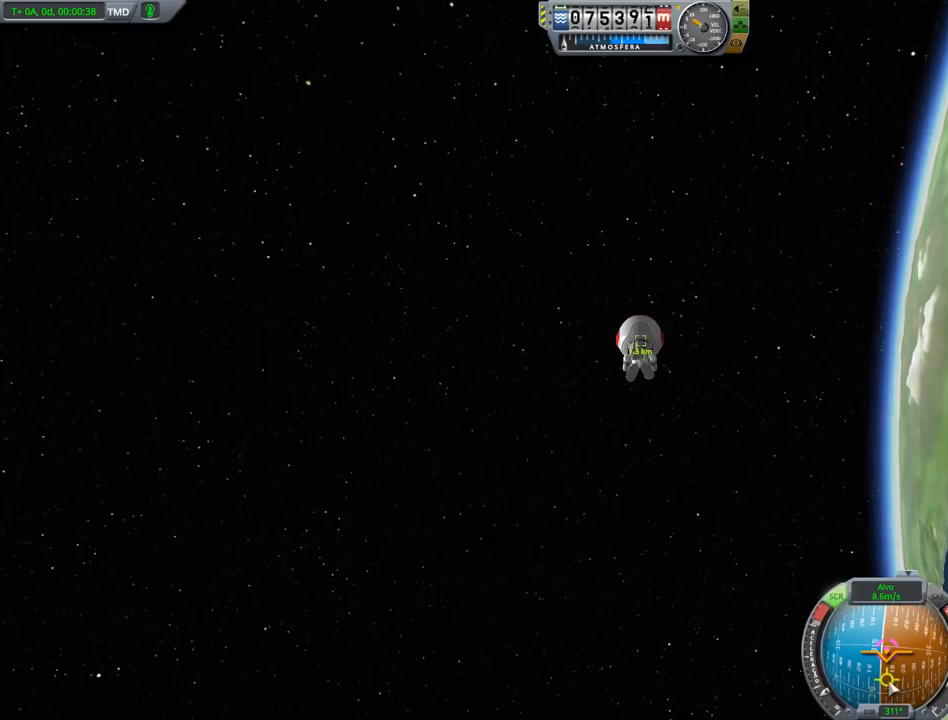
{"keys": ["shift"], "events": [[267, "shift", "up"], [467, "shift", "down"]]}
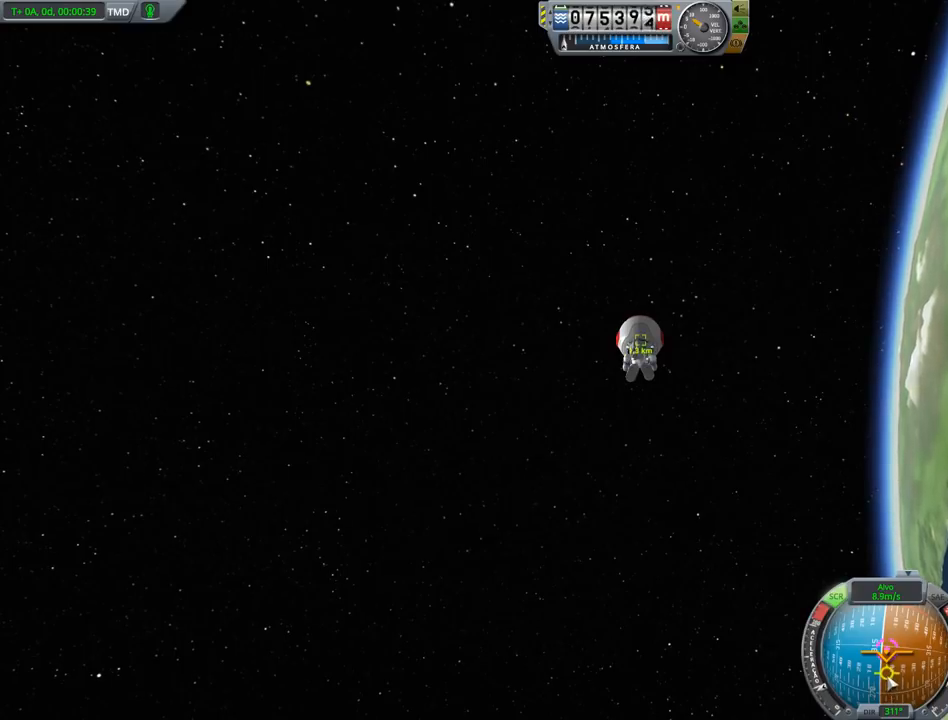
{"keys": ["shift"], "events": [[167, "shift", "up"], [433, "shift", "down"]]}
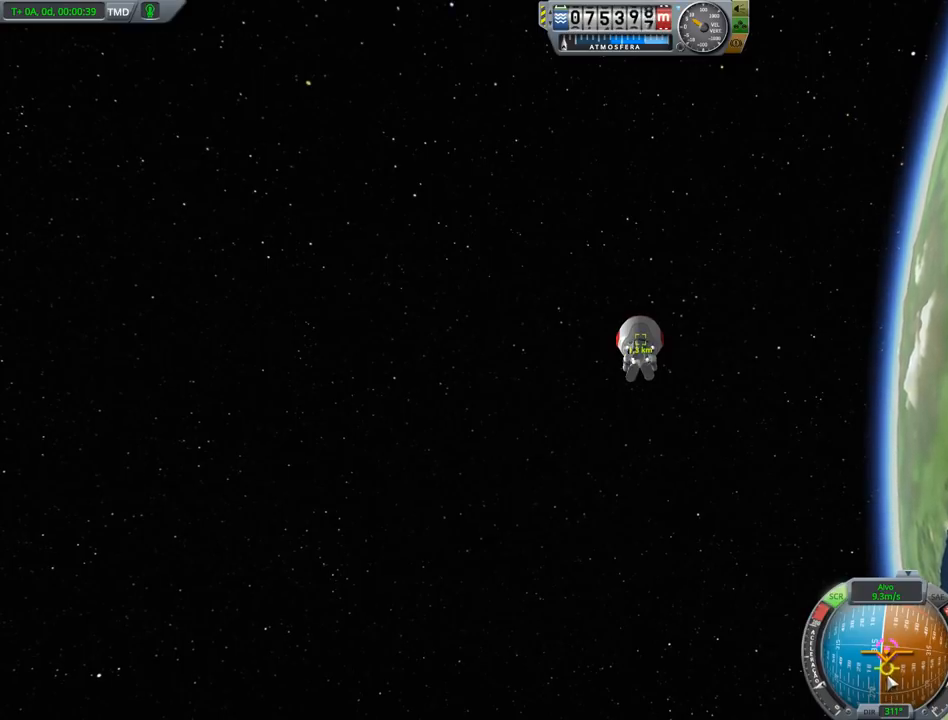
{"keys": ["shift"], "events": [[133, "shift", "up"], [400, "shift", "down"]]}
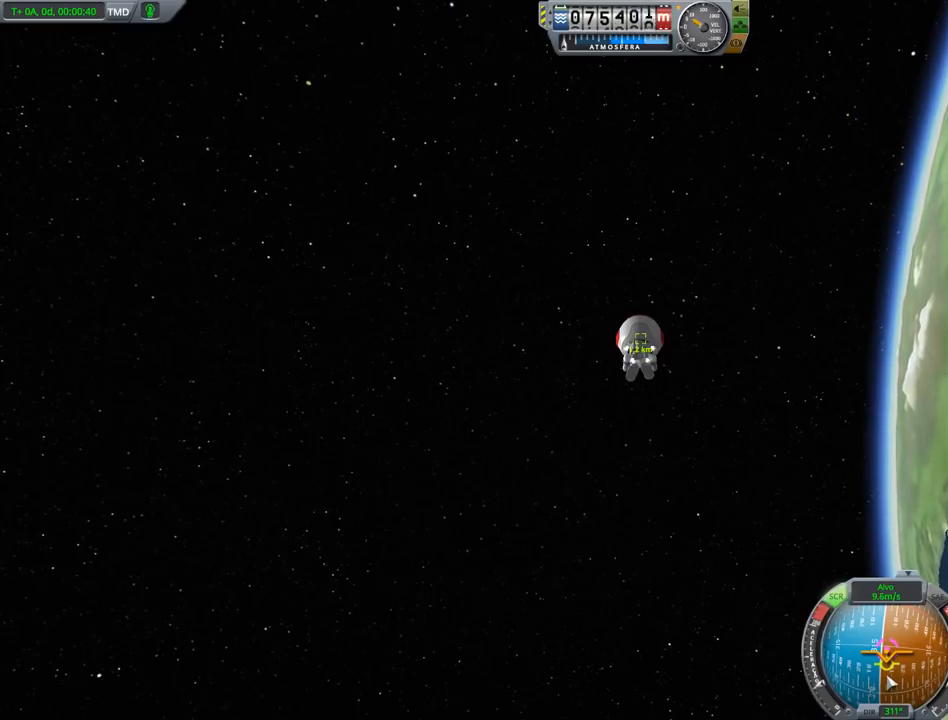
{"keys": ["shift"], "events": [[100, "shift", "up"], [367, "shift", "down"]]}
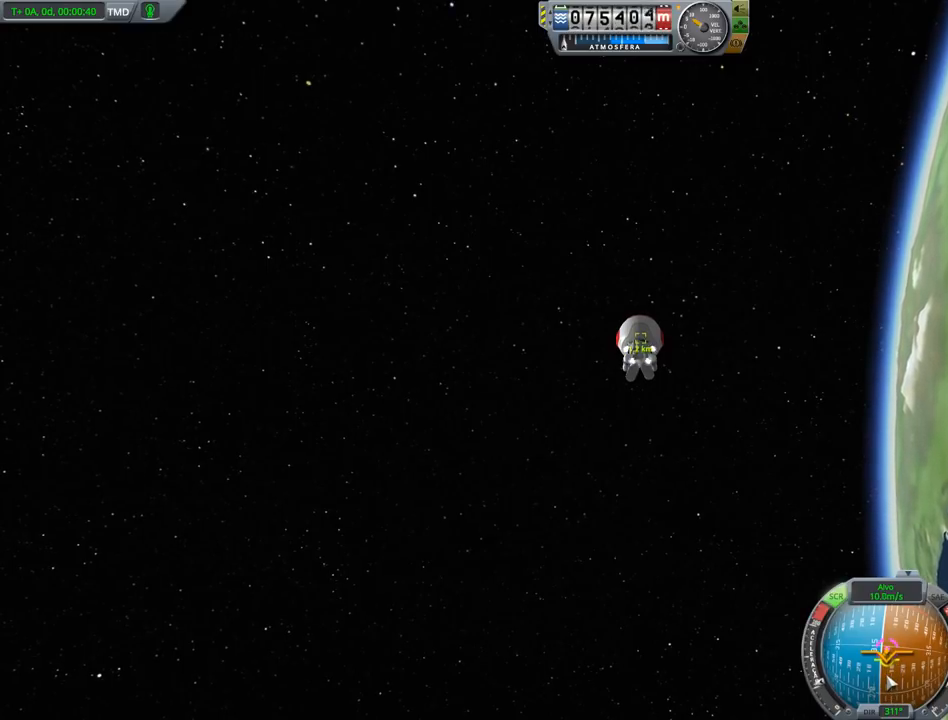
{"keys": ["shift"], "events": [[100, "shift", "up"], [333, "shift", "down"]]}
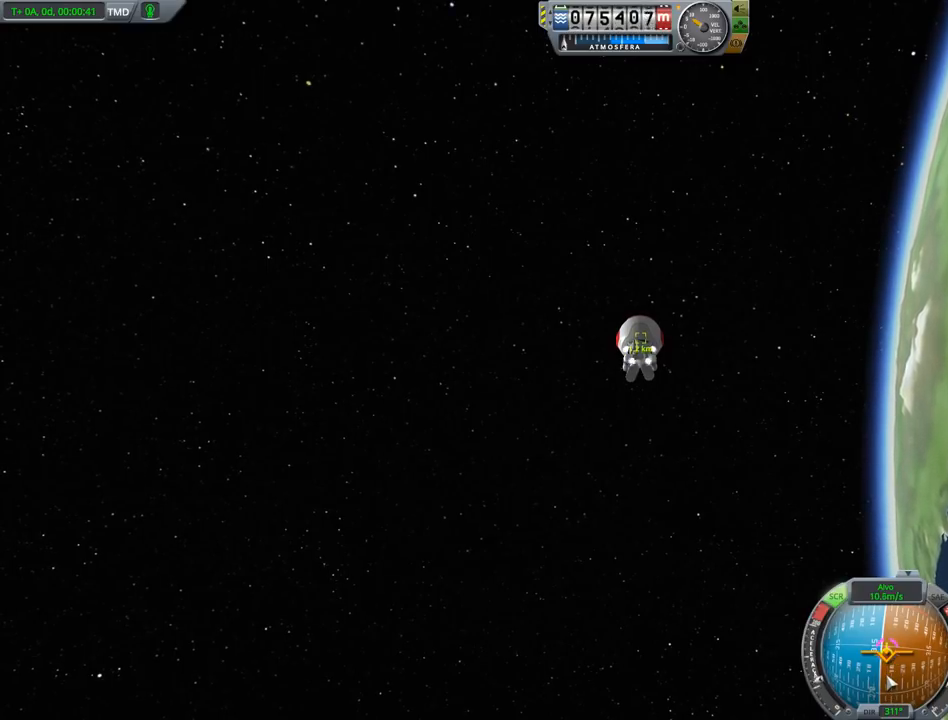
{"keys": ["shift"], "events": [[33, "shift", "up"], [300, "shift", "down"]]}
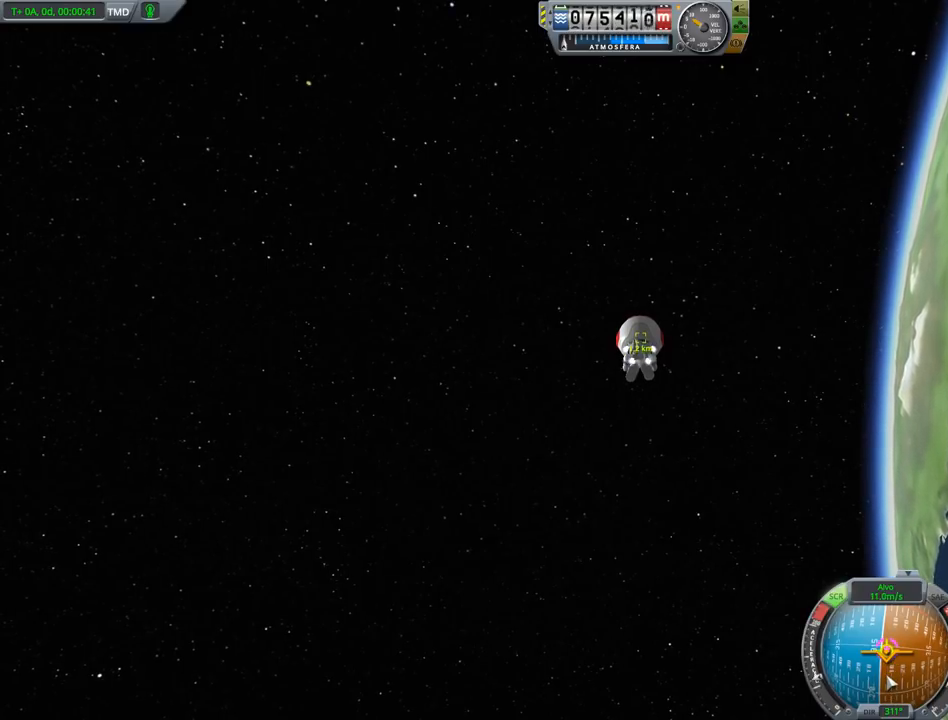
{"keys": ["shift"], "events": [[100, "shift", "up"], [433, "shift", "down"]]}
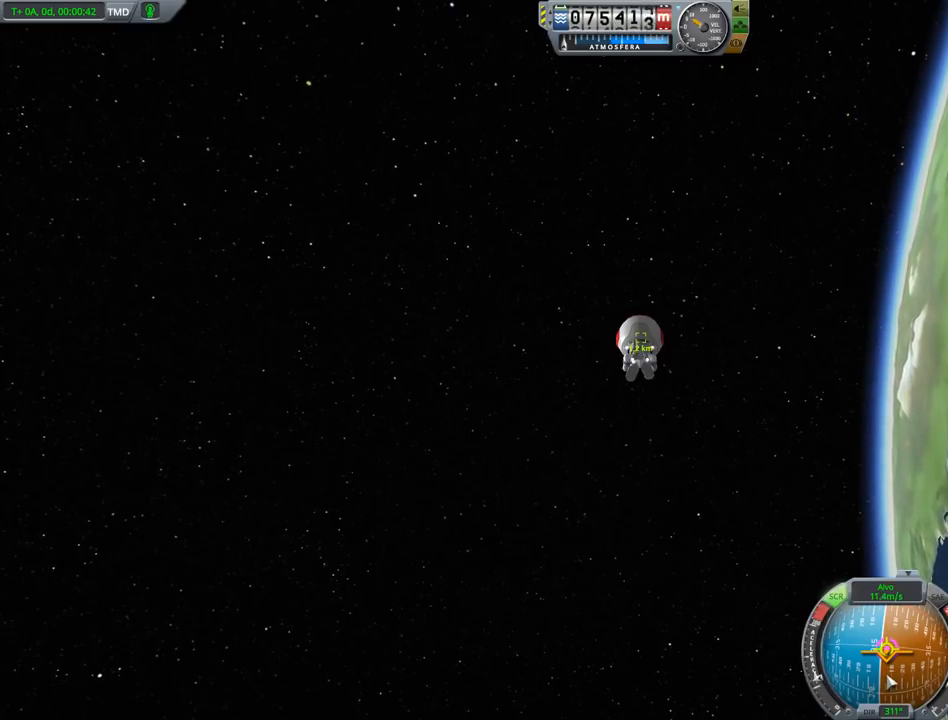
{"keys": [], "events": [[33, "shift", "up"]]}